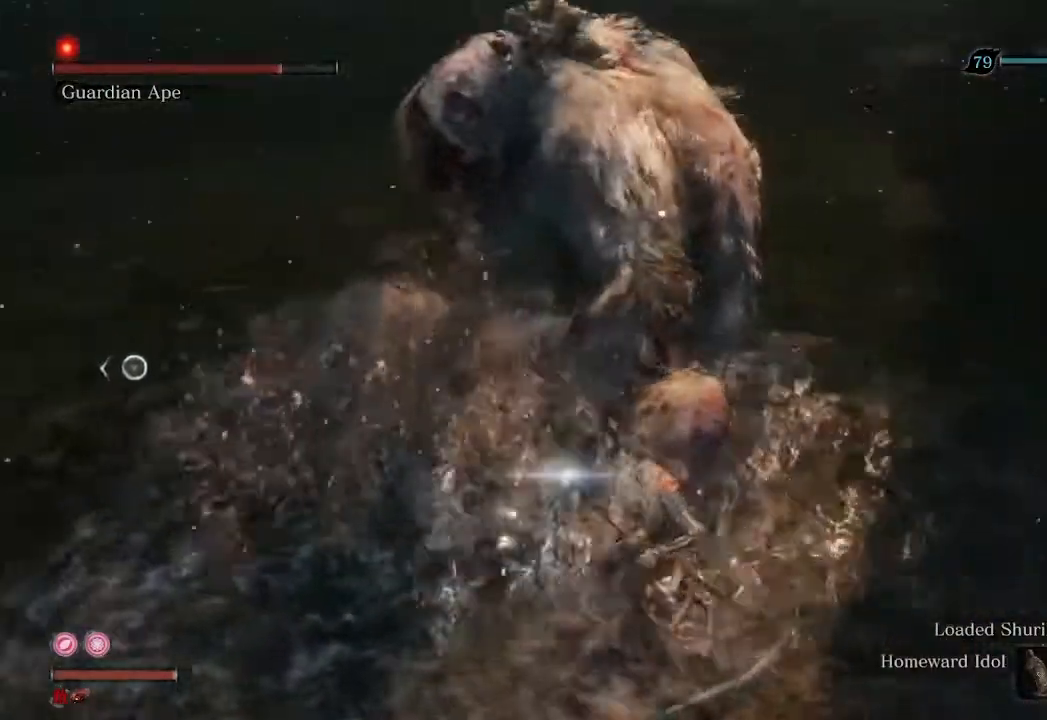
Gameplay with a controller (Xbox layout); each line is a JSON object with the inputs held at the frame after it. "events" lists button and stick changes between this image and that frame as [ms after this image, input, new state], when the widget could be followed in between.
{"buttons": [], "left_stick": "center", "right_stick": "center", "events": [[400, "R1", "up"]]}
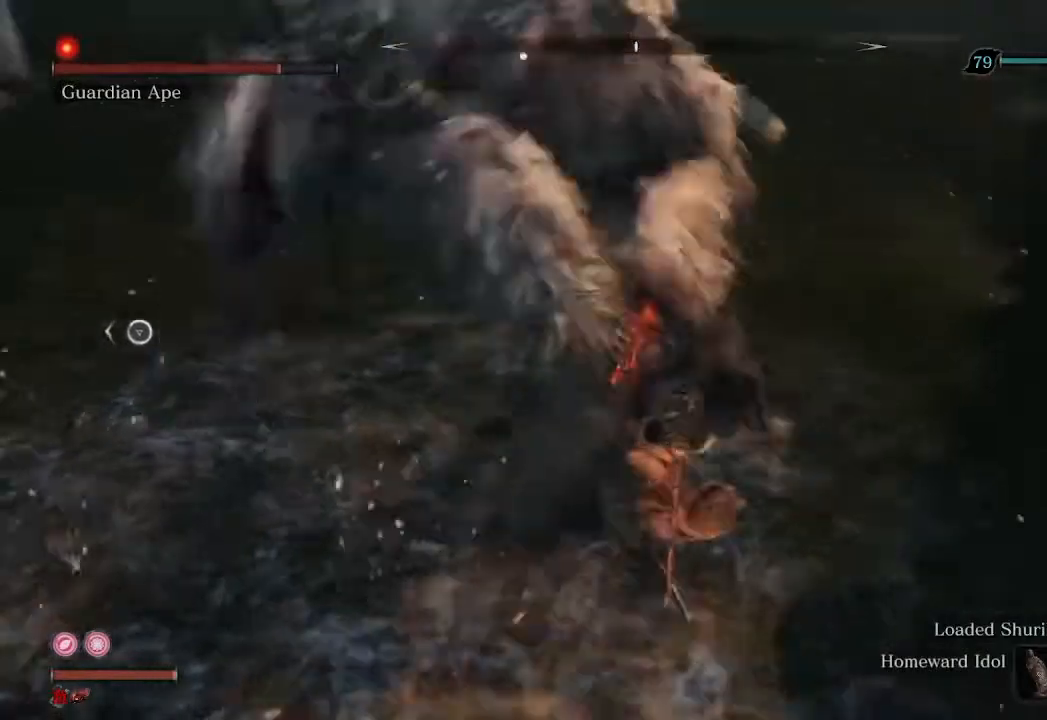
{"buttons": ["R1"], "left_stick": "center", "right_stick": "center", "events": [[100, "R1", "down"]]}
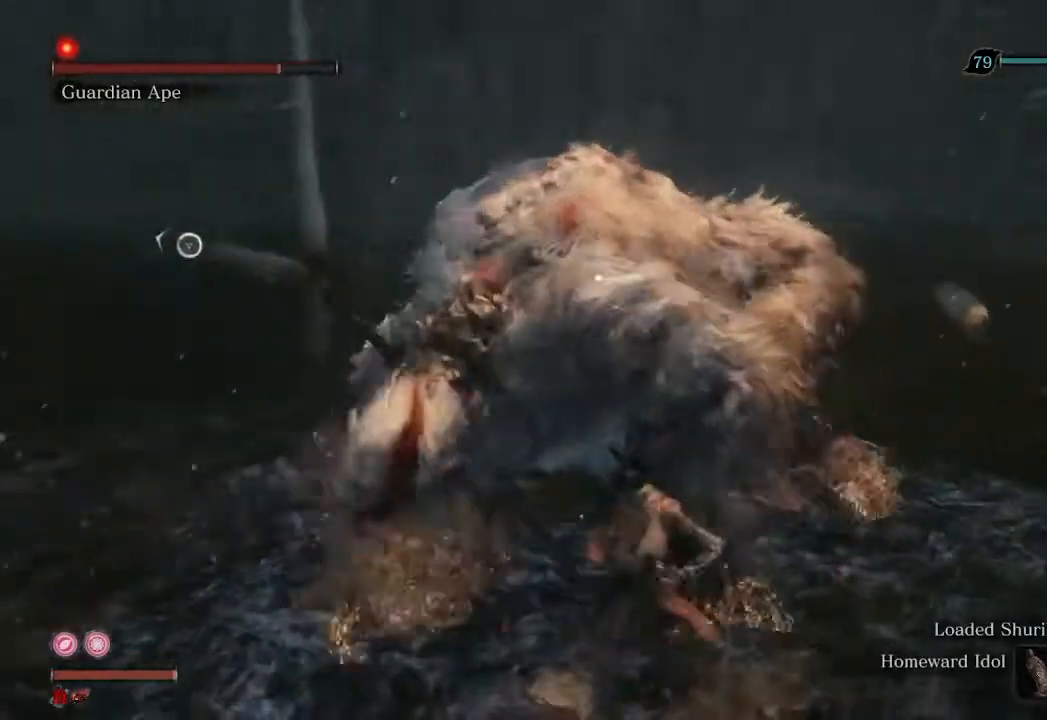
{"buttons": ["R1"], "left_stick": "center", "right_stick": "center", "events": []}
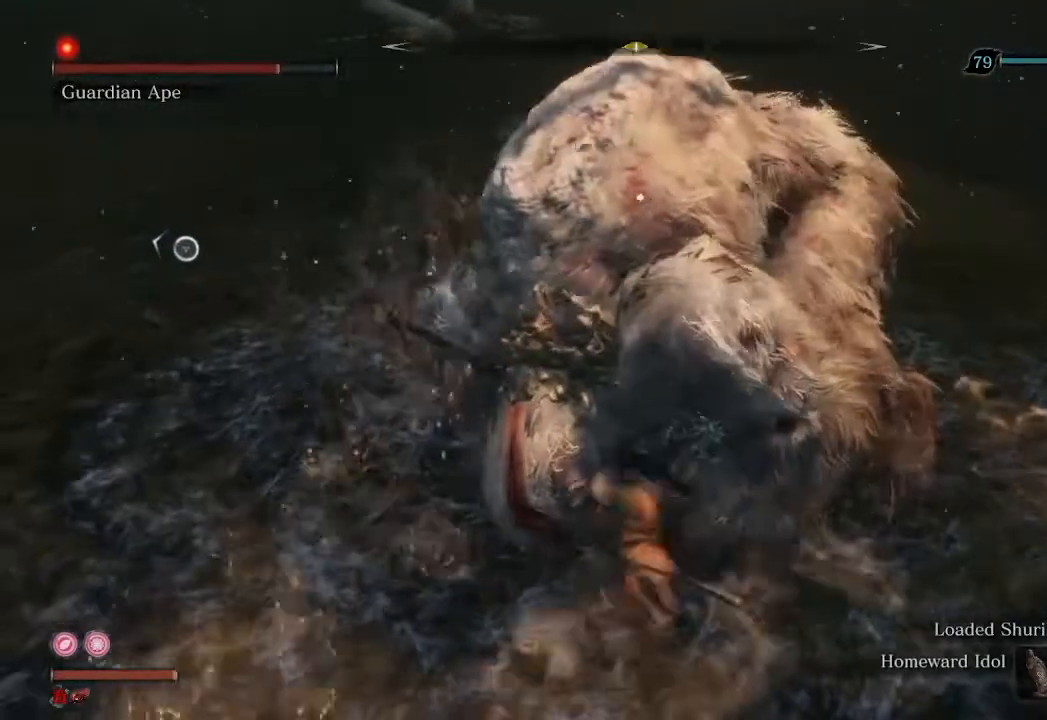
{"buttons": [], "left_stick": "down", "right_stick": "center", "events": [[100, "left_stick", "down"], [167, "R1", "up"]]}
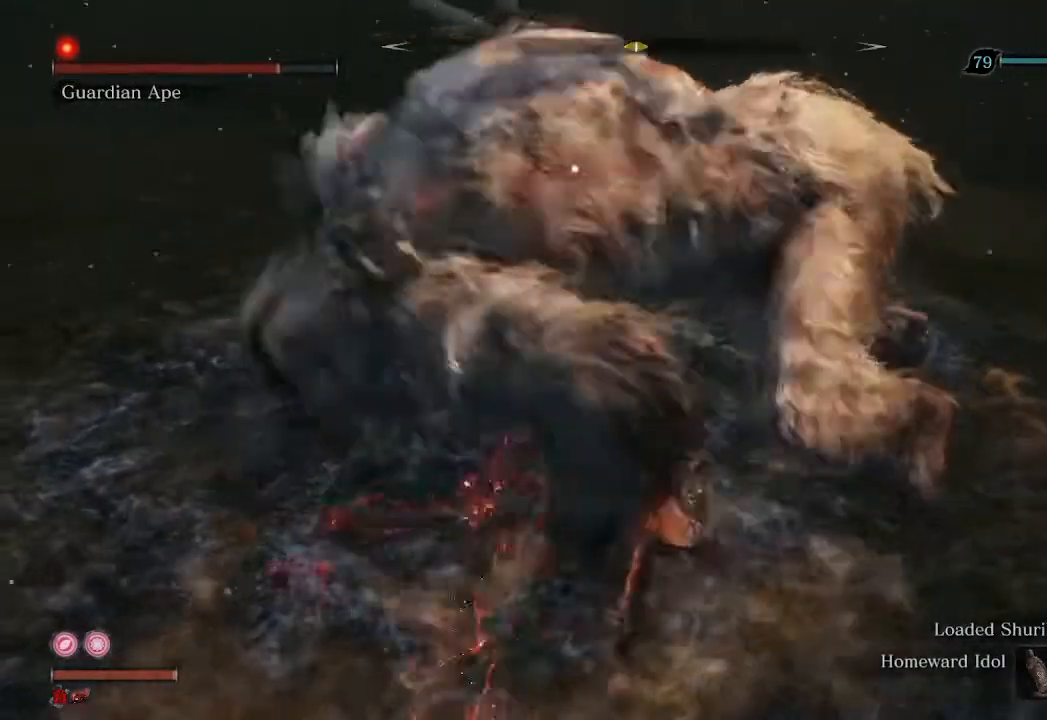
{"buttons": [], "left_stick": "center", "right_stick": "center", "events": [[433, "left_stick", "center"]]}
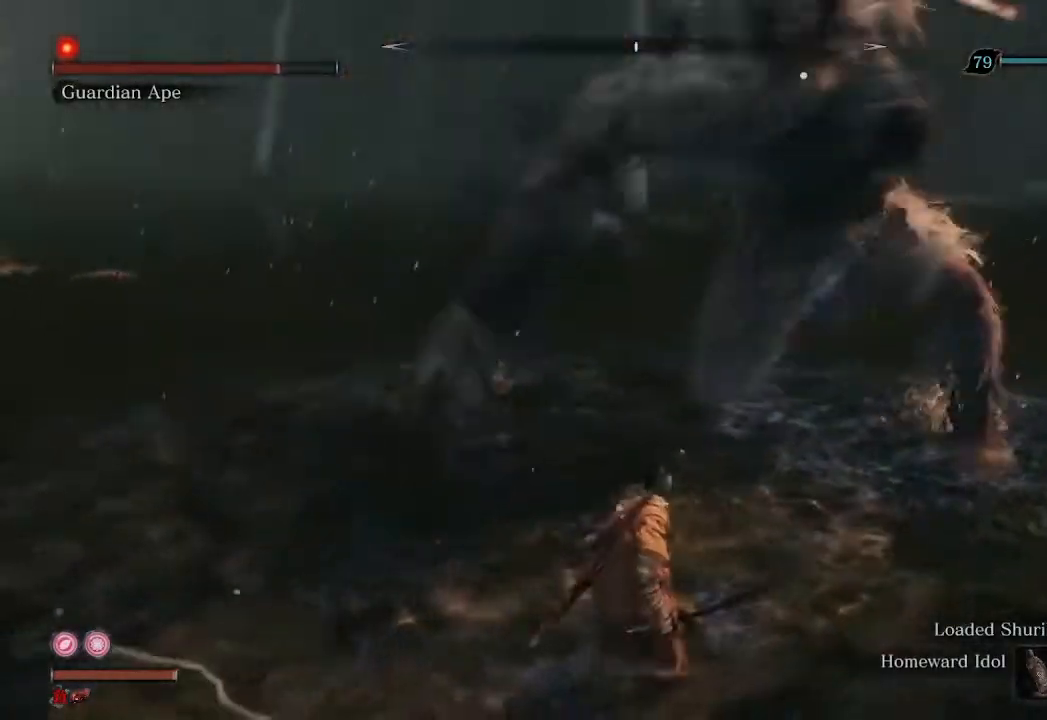
{"buttons": [], "left_stick": "center", "right_stick": "center", "events": [[233, "L1", "down"], [300, "L1", "up"]]}
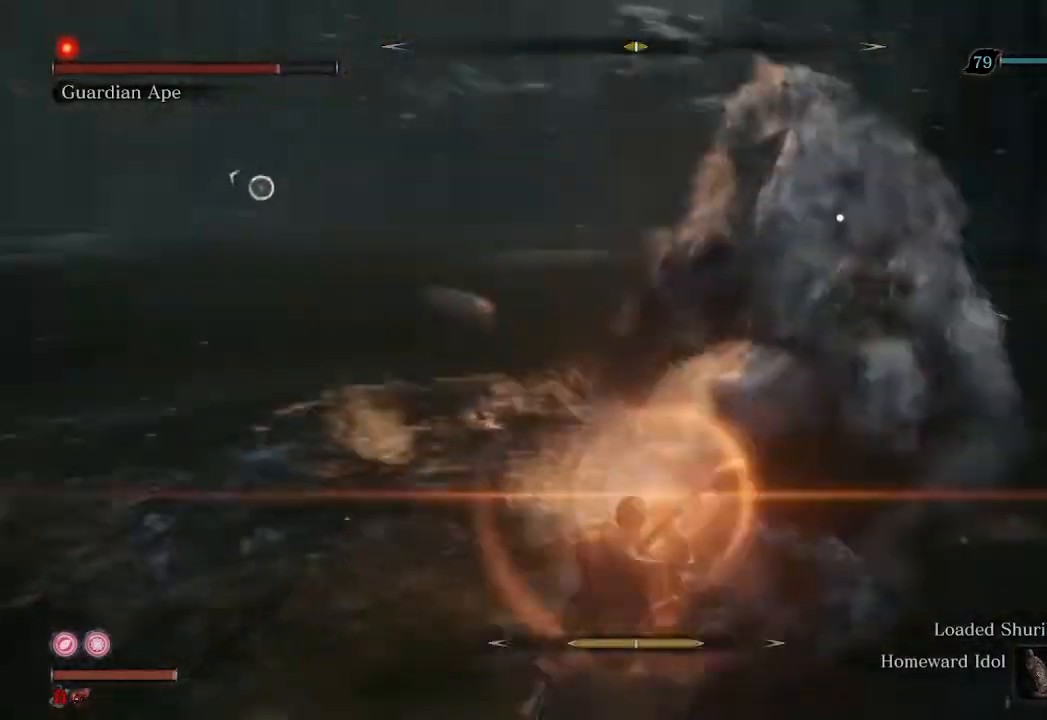
{"buttons": [], "left_stick": "up", "right_stick": "center", "events": [[200, "left_stick", "up"]]}
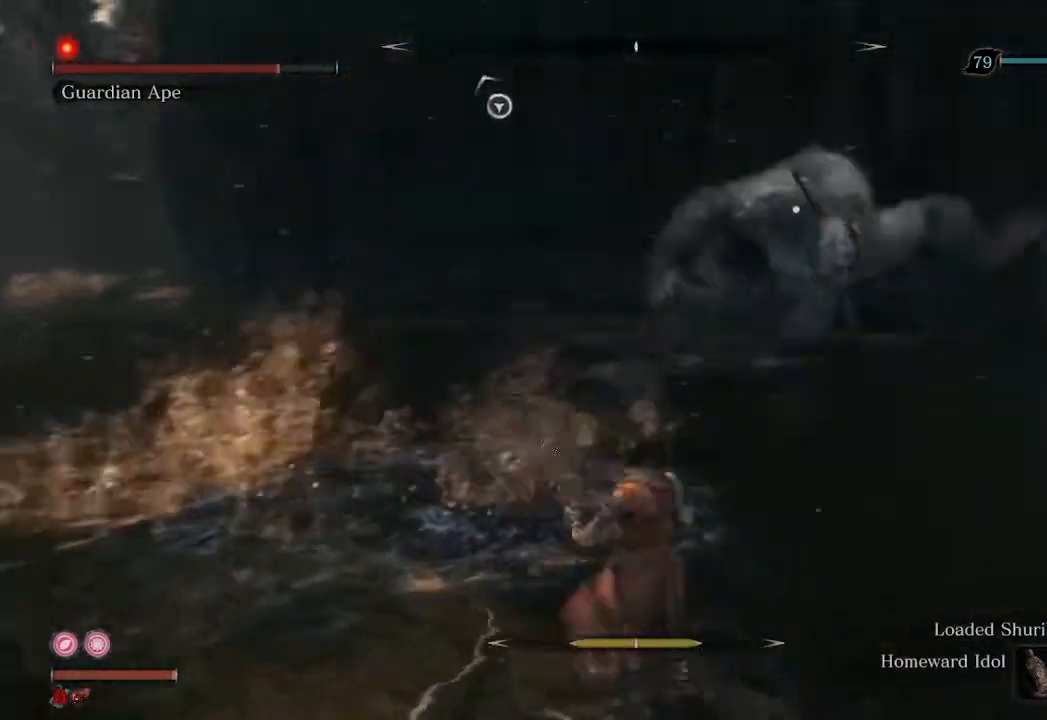
{"buttons": [], "left_stick": "up-left", "right_stick": "center", "events": [[267, "left_stick", "up-left"]]}
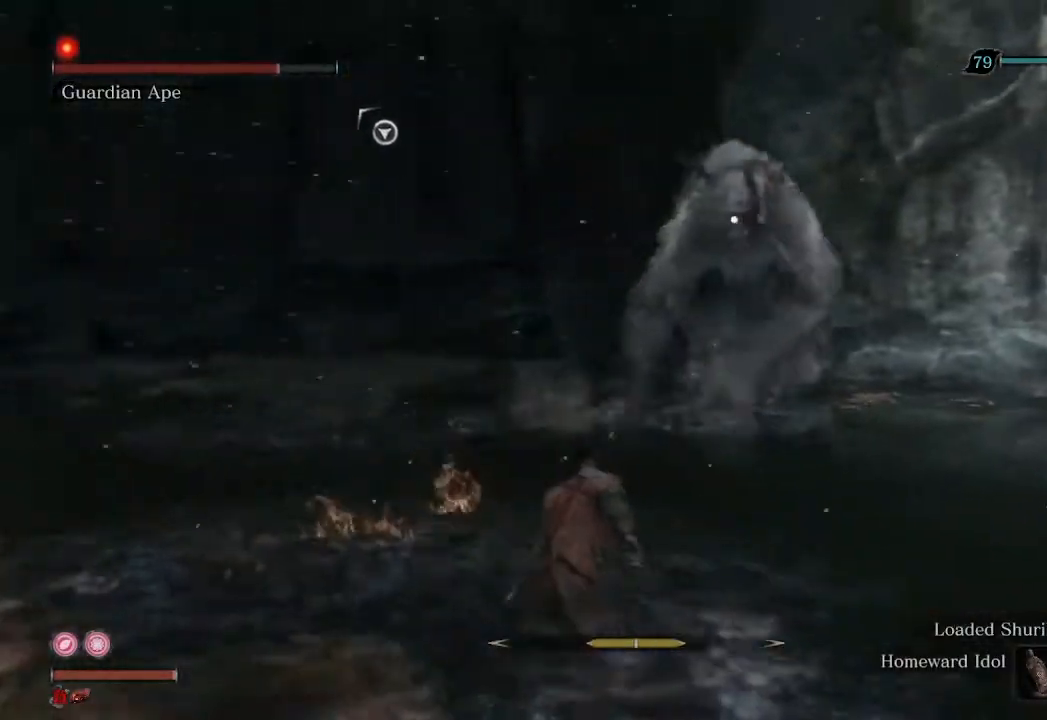
{"buttons": [], "left_stick": "up-right", "right_stick": "center", "events": [[167, "left_stick", "up"], [267, "left_stick", "up-right"]]}
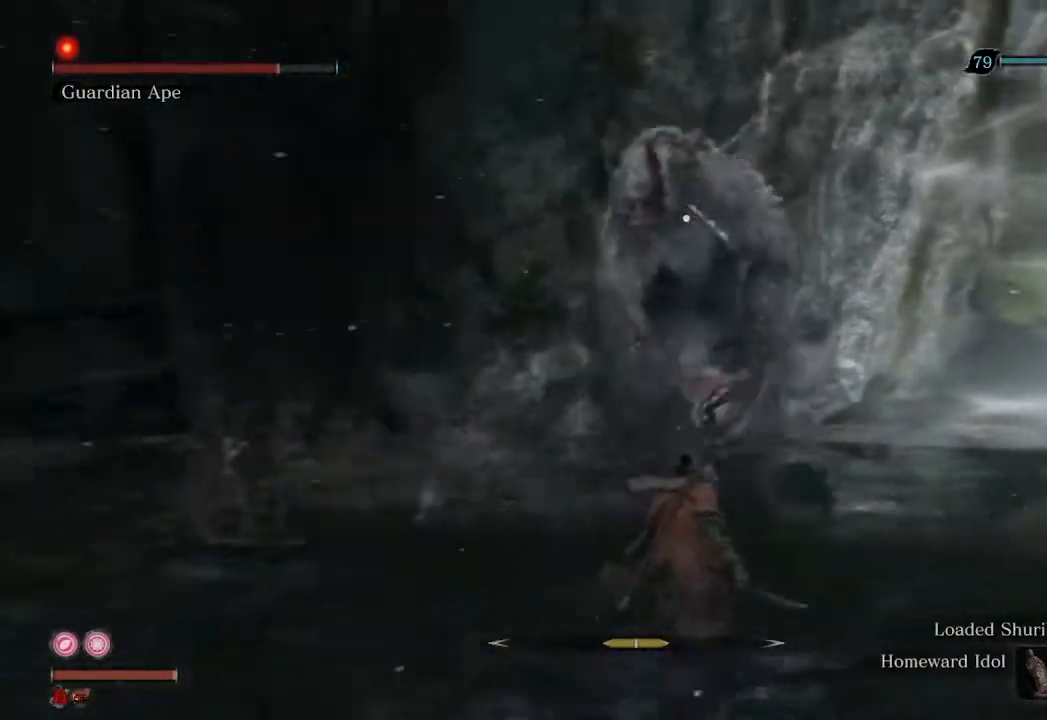
{"buttons": [], "left_stick": "center", "right_stick": "center", "events": [[100, "left_stick", "up"], [433, "left_stick", "center"]]}
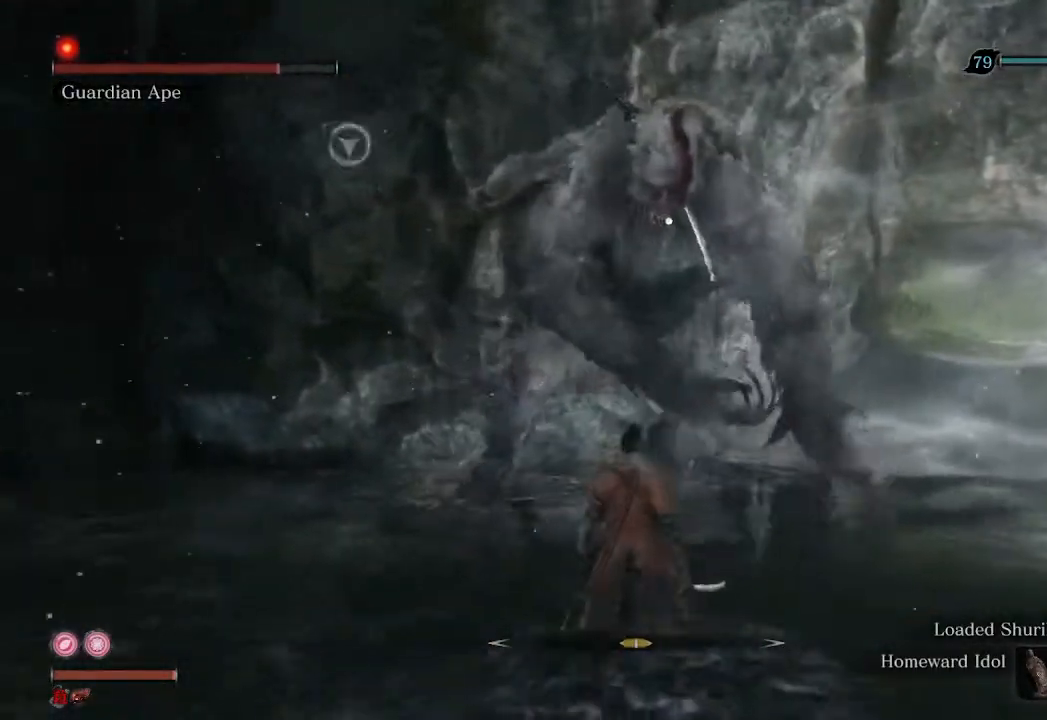
{"buttons": [], "left_stick": "center", "right_stick": "center", "events": []}
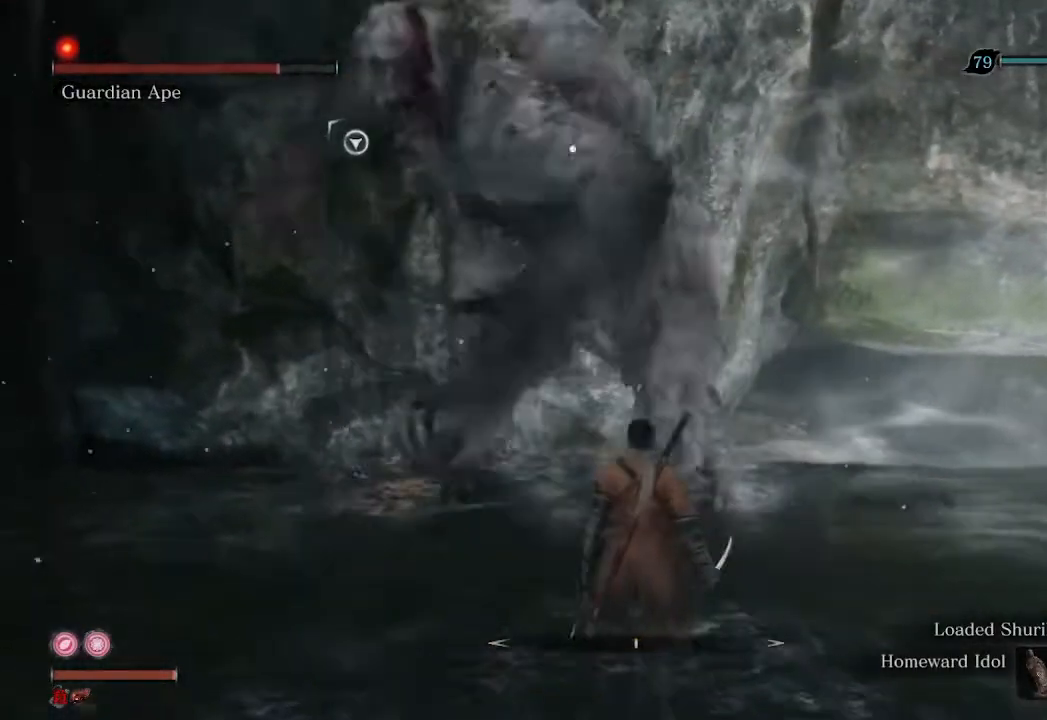
{"buttons": [], "left_stick": "down", "right_stick": "center", "events": [[167, "left_stick", "down"]]}
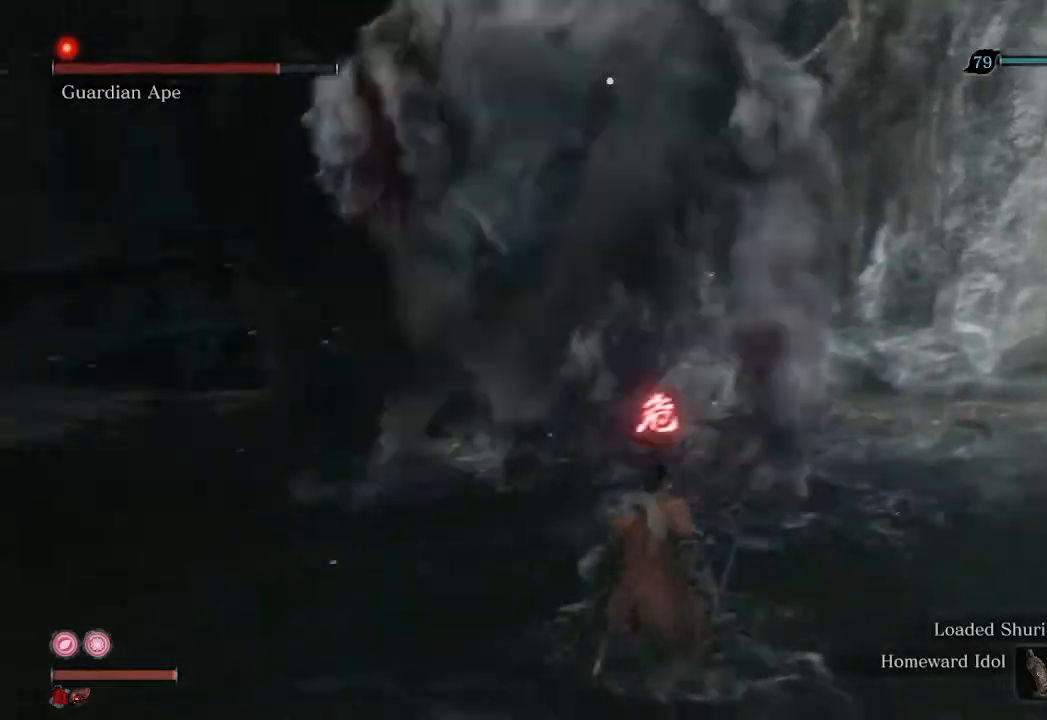
{"buttons": [], "left_stick": "center", "right_stick": "center", "events": [[100, "left_stick", "center"], [267, "A", "down"], [433, "A", "up"]]}
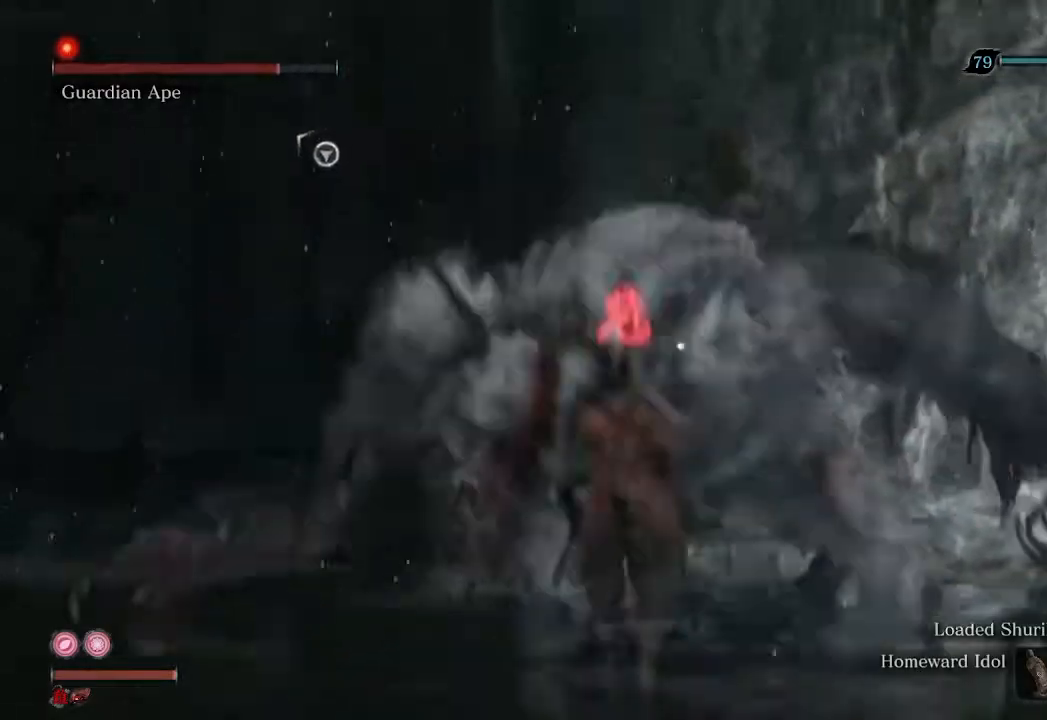
{"buttons": [], "left_stick": "down", "right_stick": "center", "events": [[100, "R1", "down"], [233, "R1", "up"], [367, "left_stick", "down"]]}
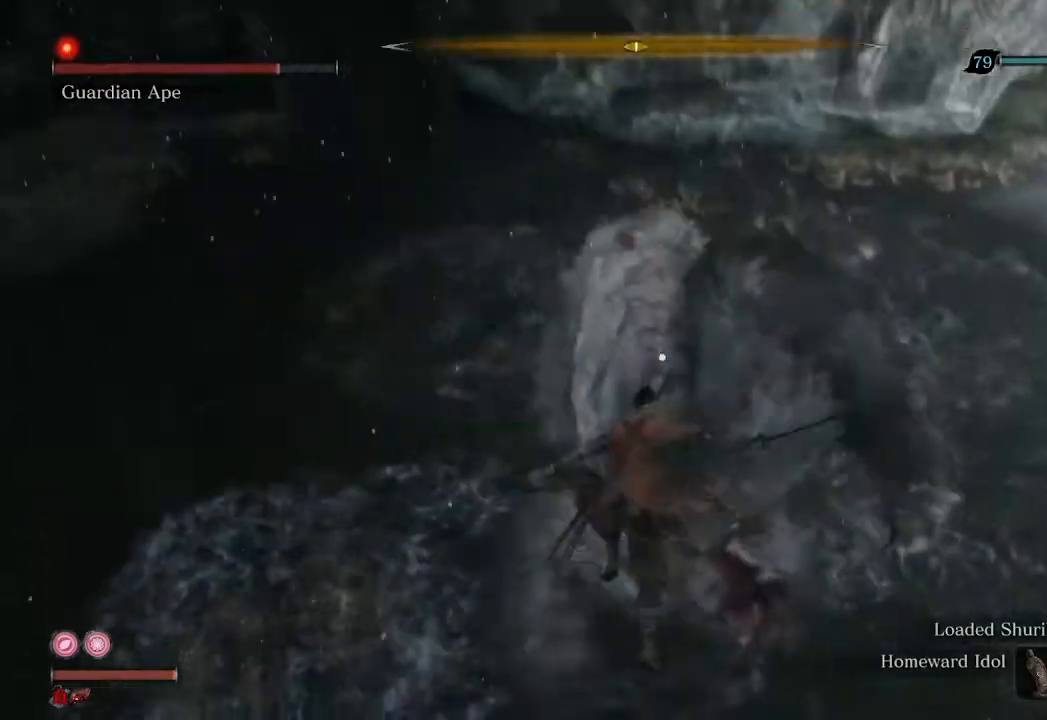
{"buttons": ["R1"], "left_stick": "down", "right_stick": "center", "events": [[267, "R1", "down"]]}
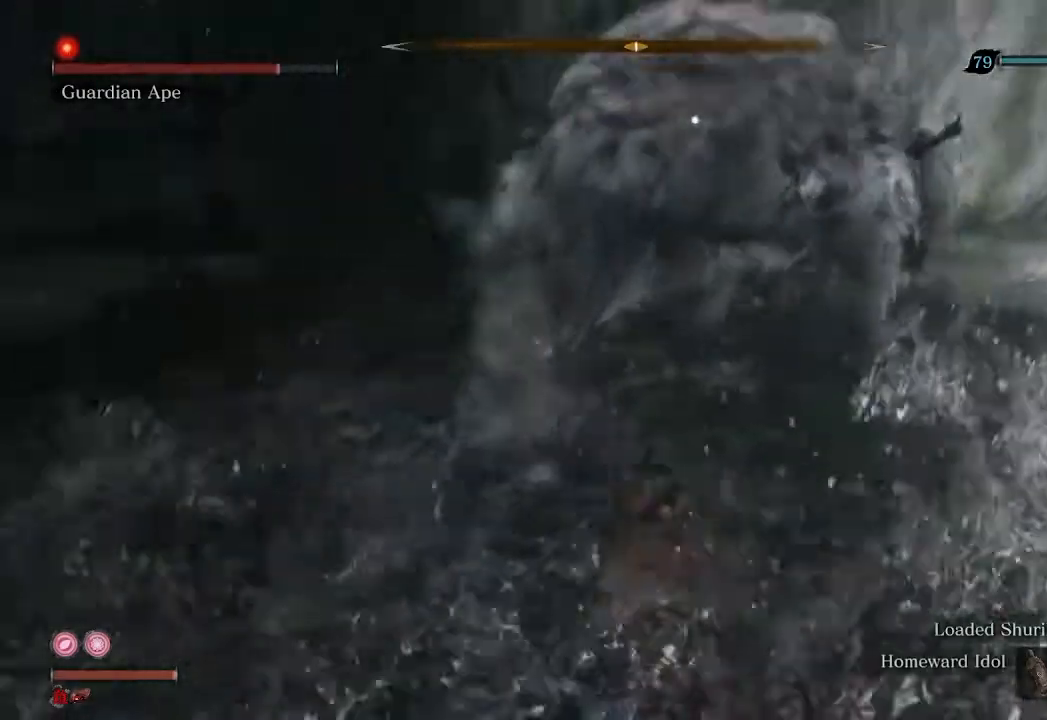
{"buttons": ["R1"], "left_stick": "center", "right_stick": "center", "events": [[433, "left_stick", "center"]]}
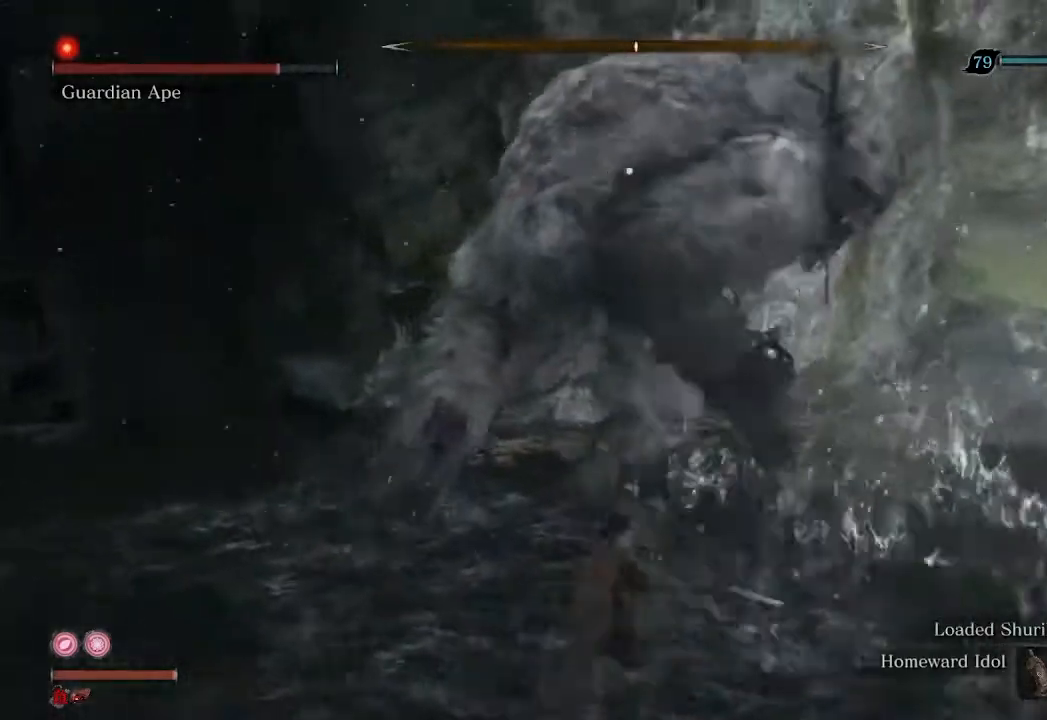
{"buttons": [], "left_stick": "up", "right_stick": "center", "events": [[300, "R1", "up"], [467, "left_stick", "up"]]}
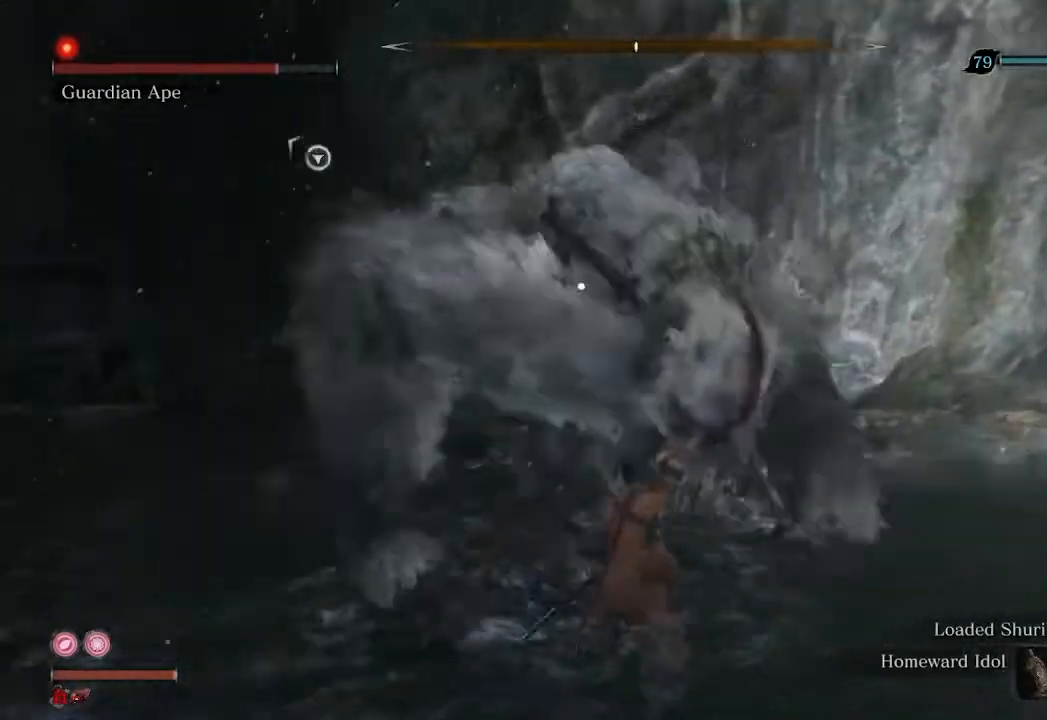
{"buttons": [], "left_stick": "center", "right_stick": "center", "events": [[300, "left_stick", "center"]]}
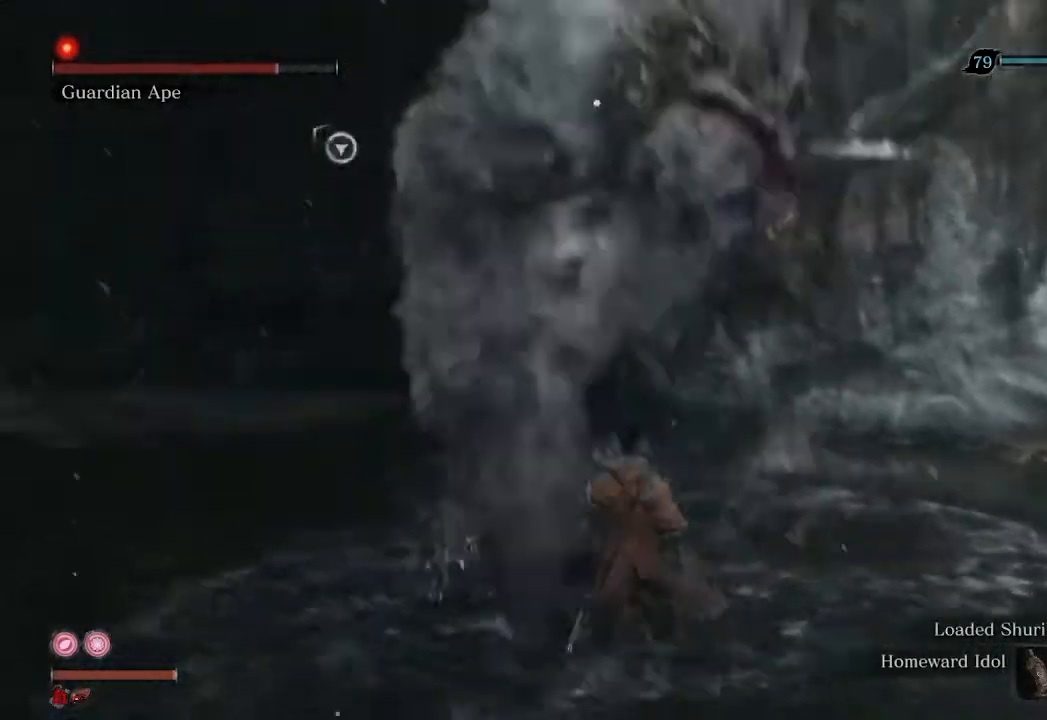
{"buttons": ["R3"], "left_stick": "up-left", "right_stick": "center", "events": [[33, "L1", "down"], [133, "L1", "up"], [400, "R3", "down"], [400, "left_stick", "up-left"]]}
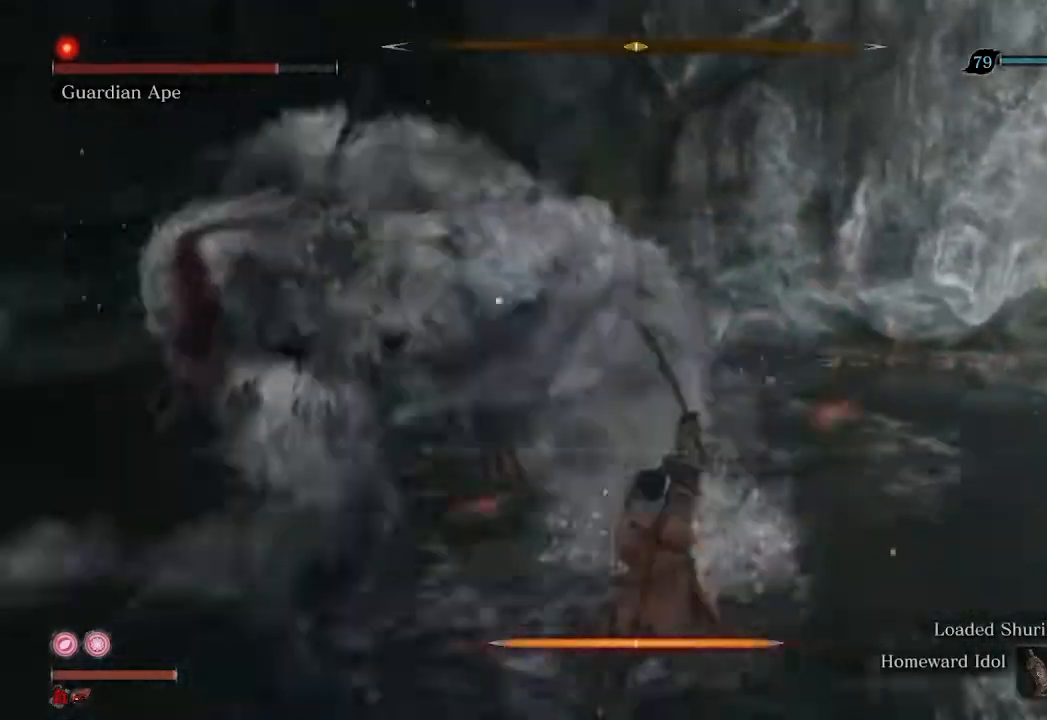
{"buttons": [], "left_stick": "up-left", "right_stick": "right", "events": [[33, "R3", "up"], [200, "right_stick", "right"], [300, "R2", "down"], [467, "R2", "up"]]}
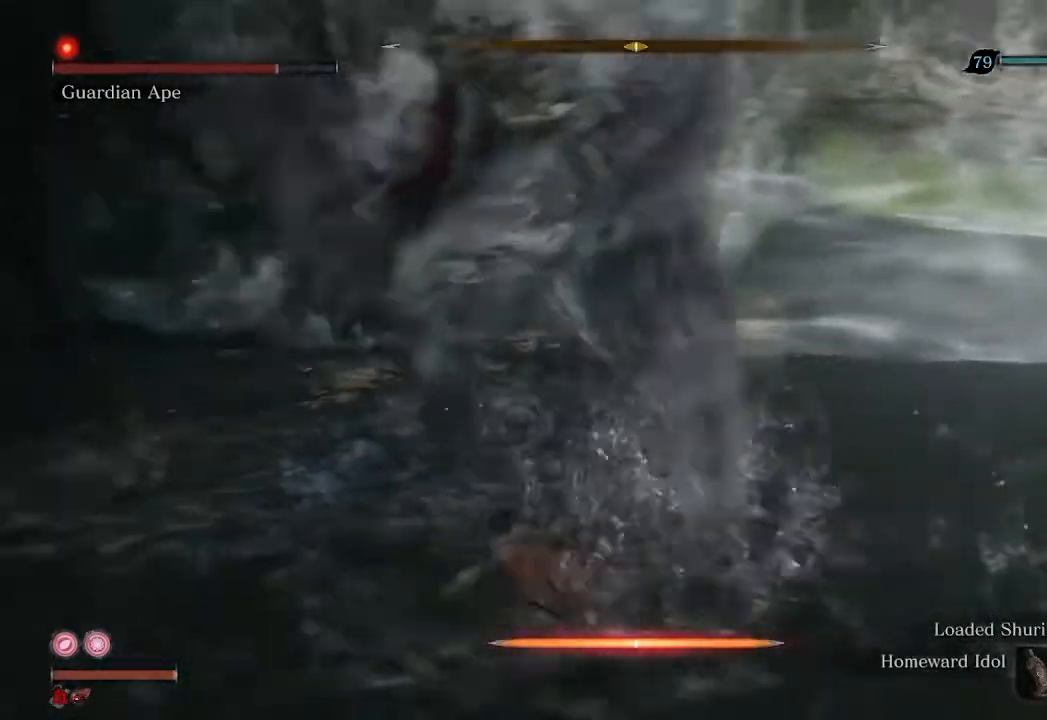
{"buttons": ["R1", "R3"], "left_stick": "up-right", "right_stick": "right", "events": [[67, "left_stick", "up"], [200, "R1", "down"], [300, "left_stick", "up-right"], [333, "R3", "down"]]}
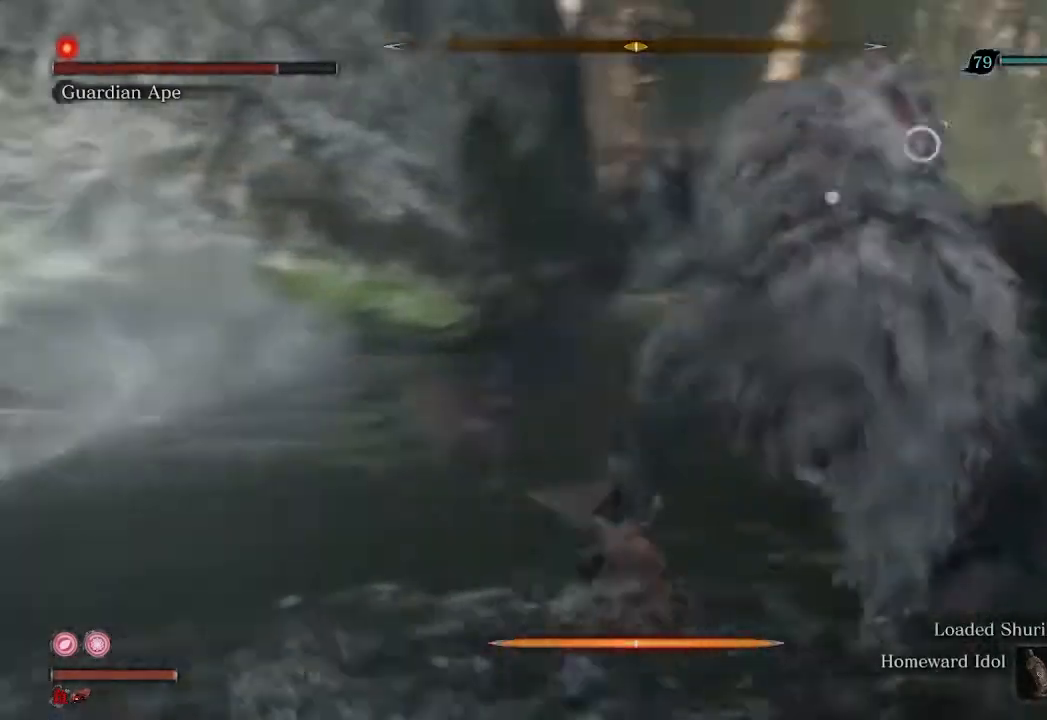
{"buttons": ["R1", "R3"], "left_stick": "up-right", "right_stick": "right", "events": []}
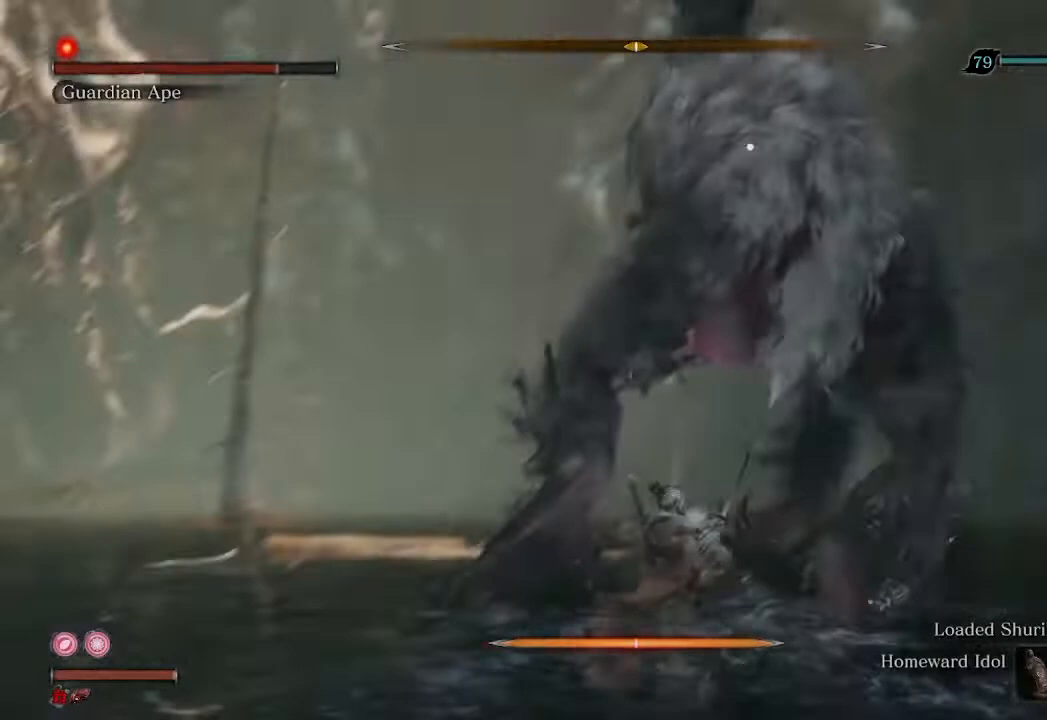
{"buttons": ["R1"], "left_stick": "center", "right_stick": "center", "events": [[200, "R3", "up"], [233, "R1", "up"], [333, "right_stick", "center"], [467, "R1", "down"], [467, "left_stick", "center"]]}
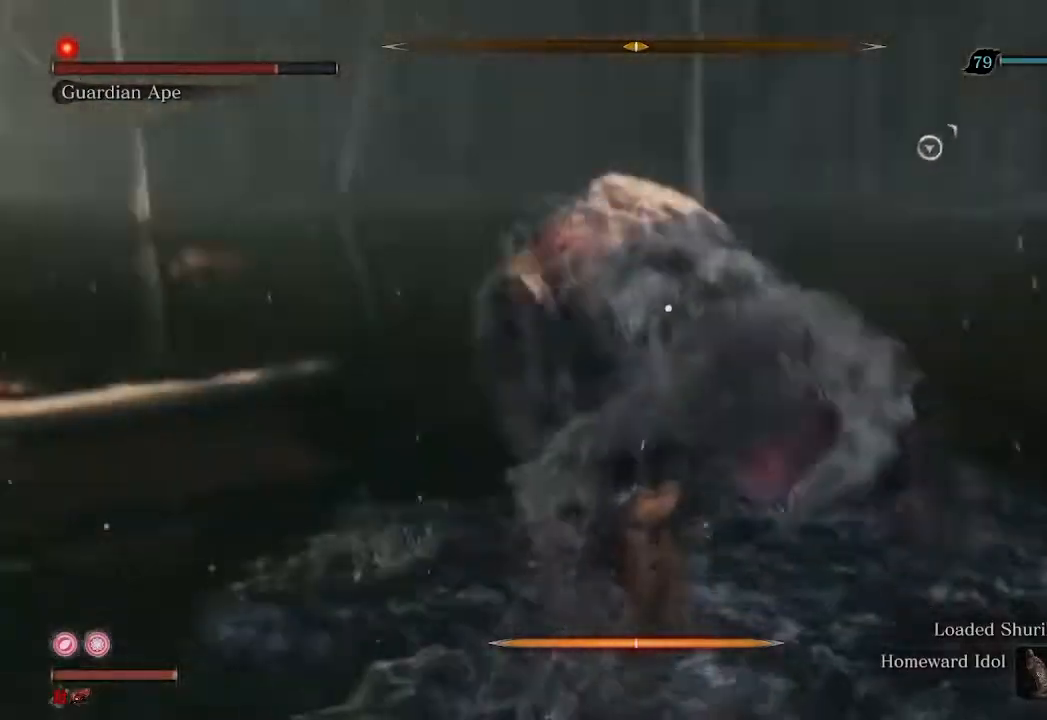
{"buttons": ["R1"], "left_stick": "center", "right_stick": "center", "events": []}
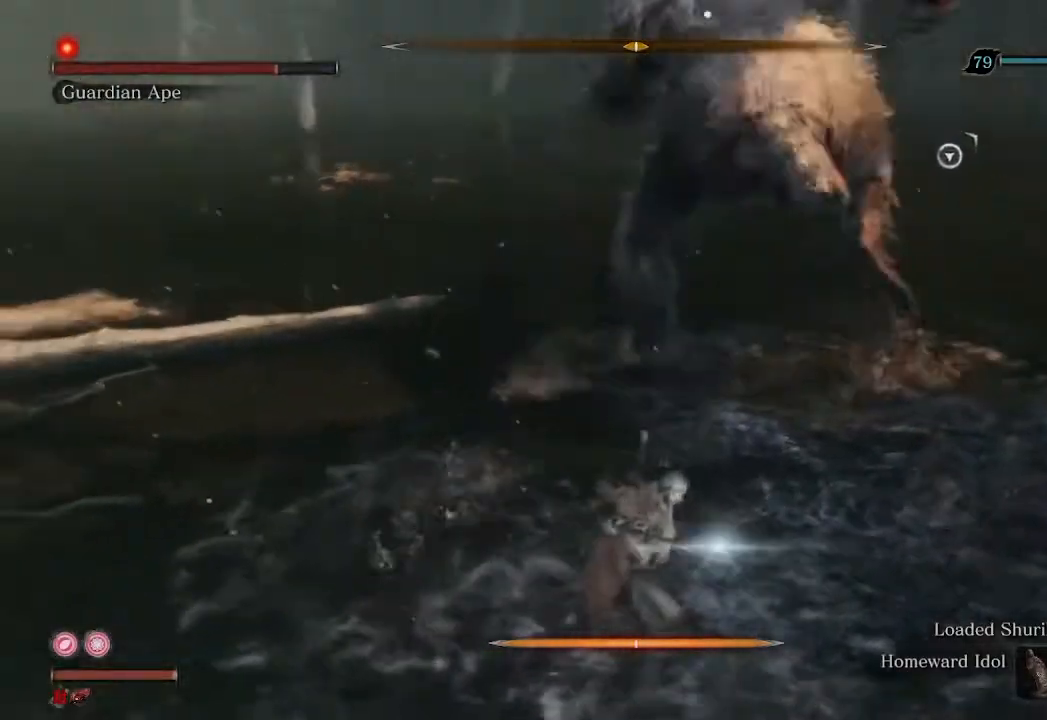
{"buttons": [], "left_stick": "center", "right_stick": "center", "events": [[433, "R1", "up"]]}
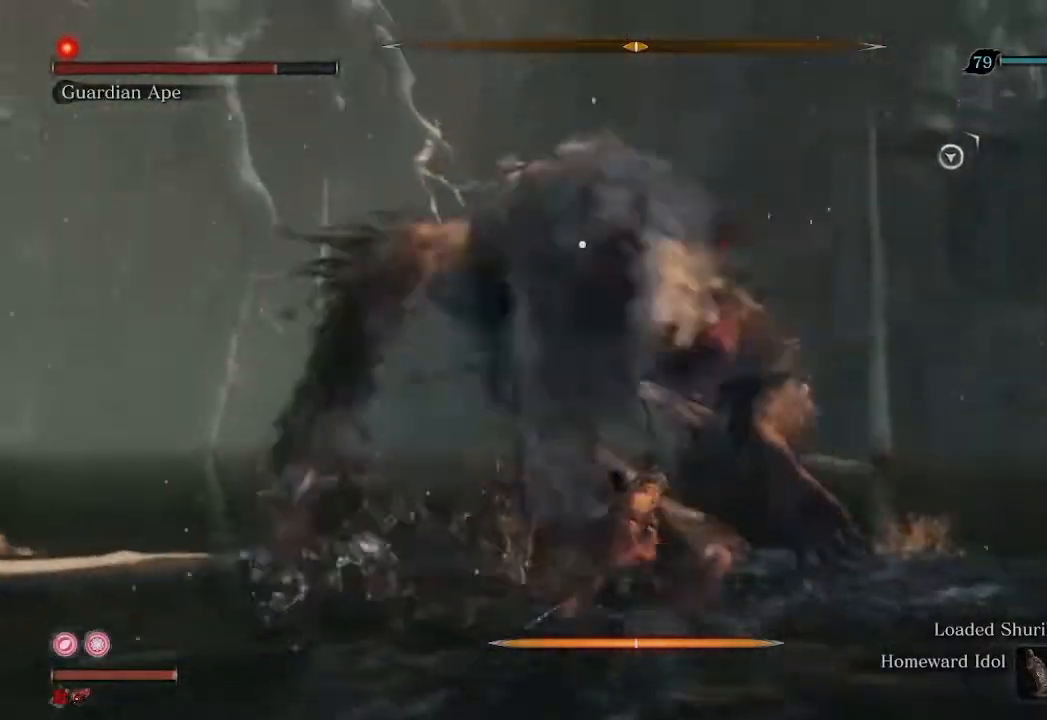
{"buttons": ["R1"], "left_stick": "center", "right_stick": "center", "events": [[167, "R1", "down"]]}
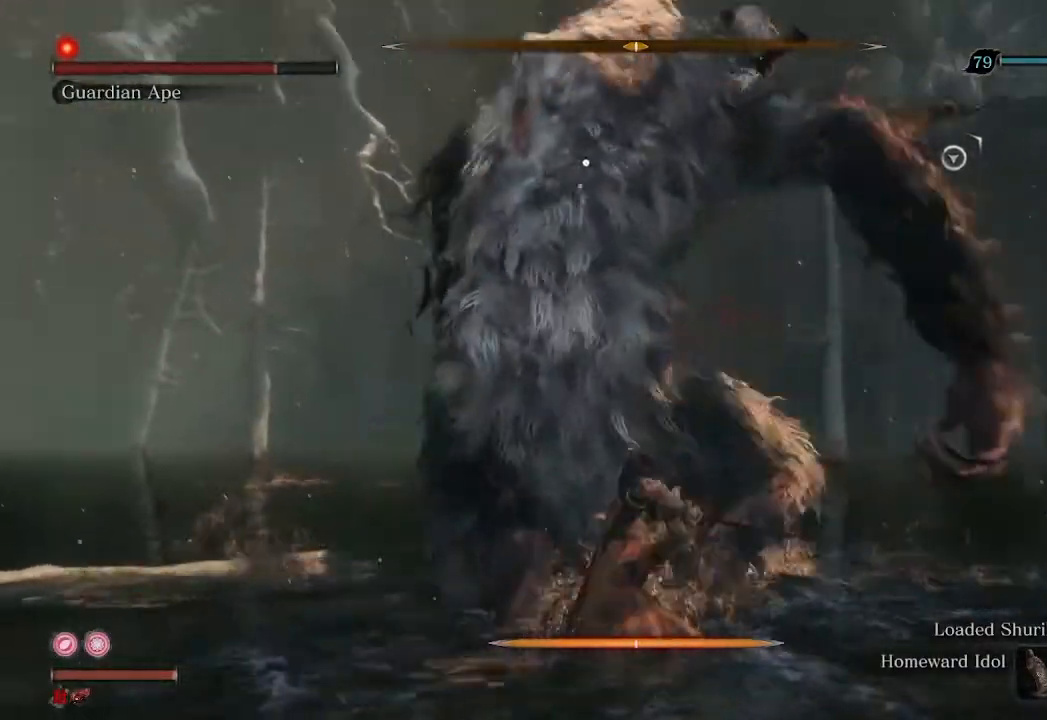
{"buttons": ["R1"], "left_stick": "center", "right_stick": "center", "events": []}
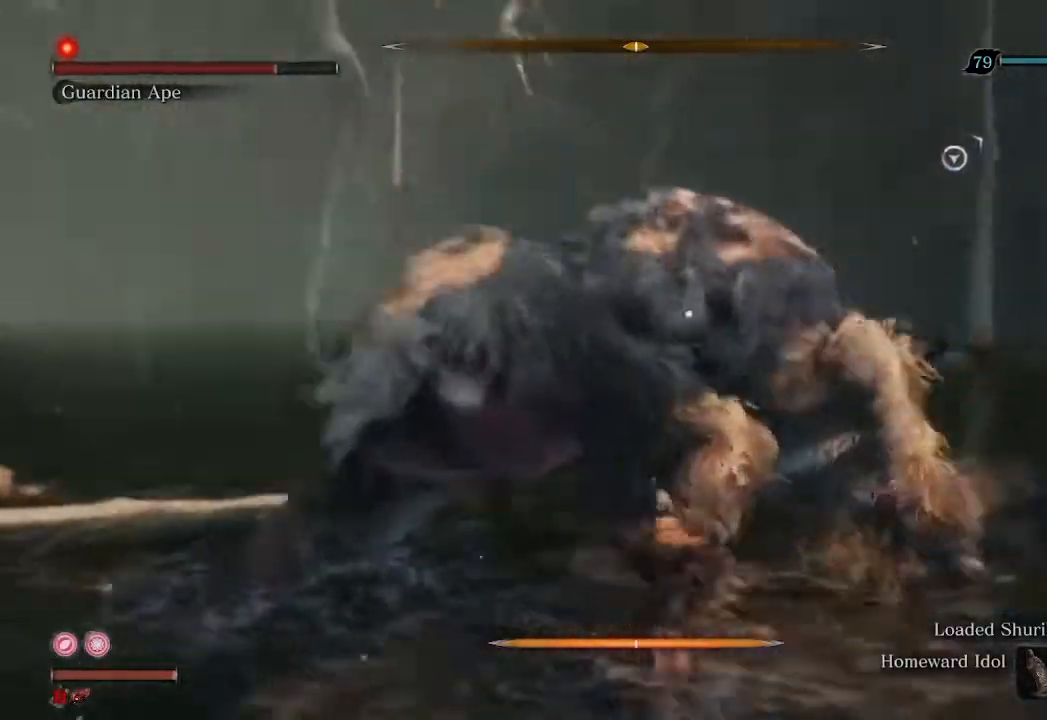
{"buttons": ["R1"], "left_stick": "center", "right_stick": "center", "events": [[167, "R1", "up"], [367, "R1", "down"]]}
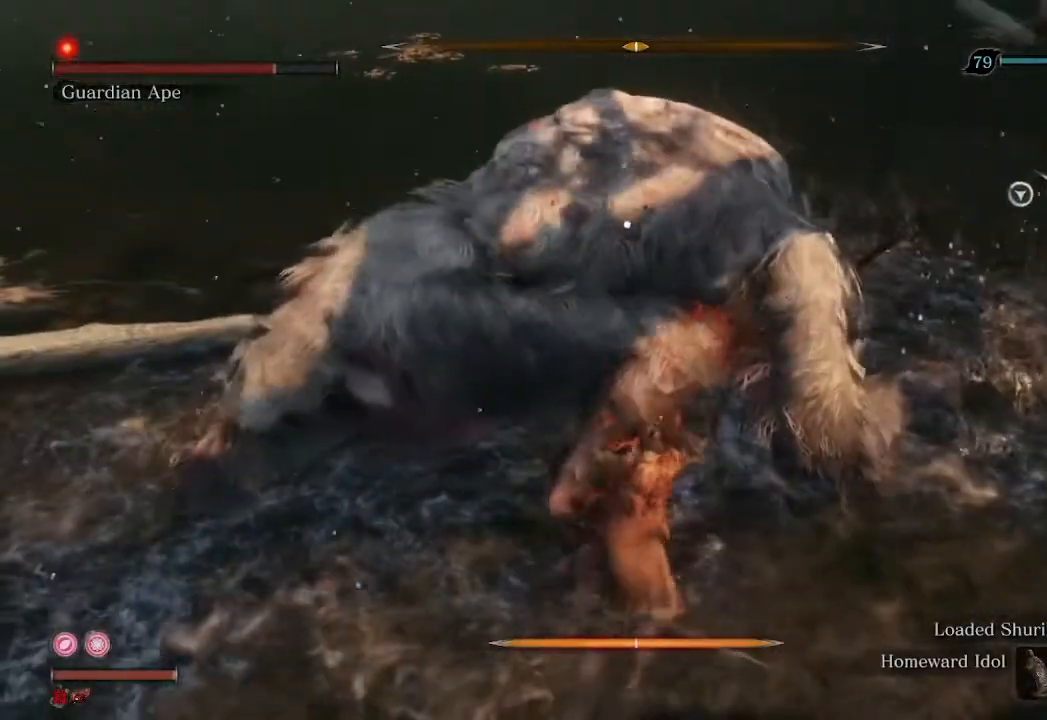
{"buttons": ["R1"], "left_stick": "center", "right_stick": "center", "events": []}
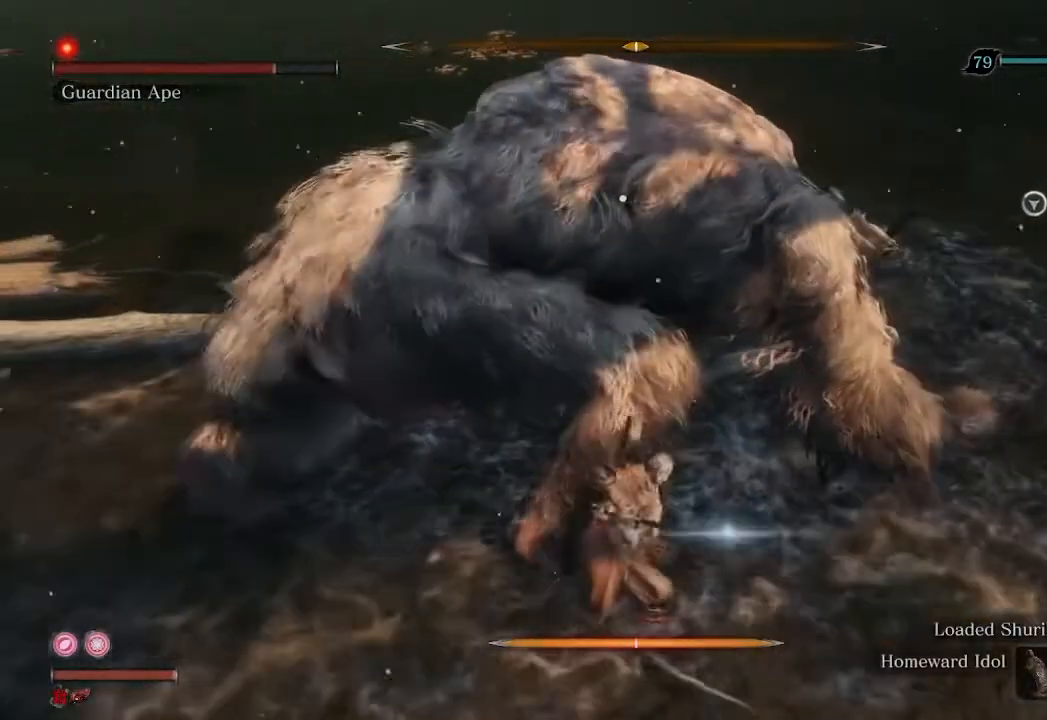
{"buttons": ["R2"], "left_stick": "up-left", "right_stick": "center", "events": [[300, "R1", "up"], [300, "left_stick", "up-left"], [467, "R2", "down"]]}